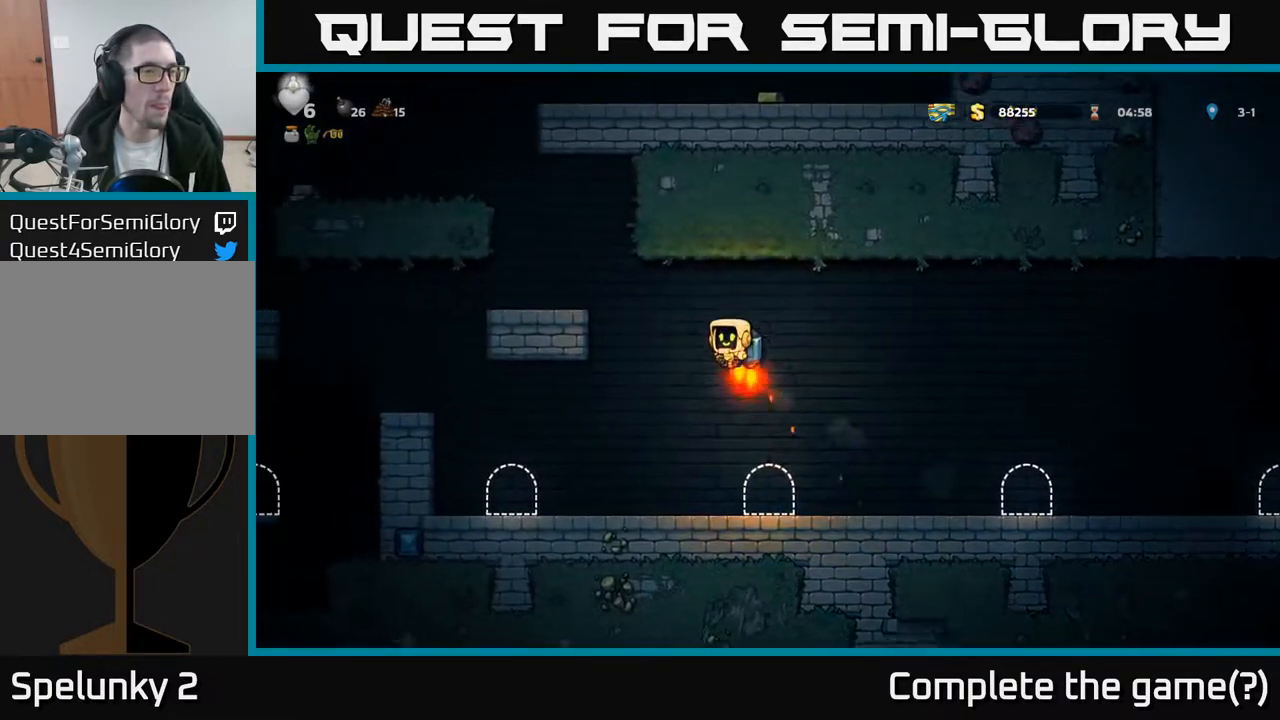
Gameplay with a controller (Xbox layout); each line is a JSON object with the inputs held at the frame after it. "events" lists button and stick changes between this image and that frame as [ms after this image, input, new state], when the widget could be followed in between.
{"buttons": ["DPAD_LEFT"], "left_stick": "center", "right_stick": "center", "events": [[83, "A", "down"], [183, "A", "up"], [300, "DPAD_LEFT", "up"], [417, "DPAD_LEFT", "down"]]}
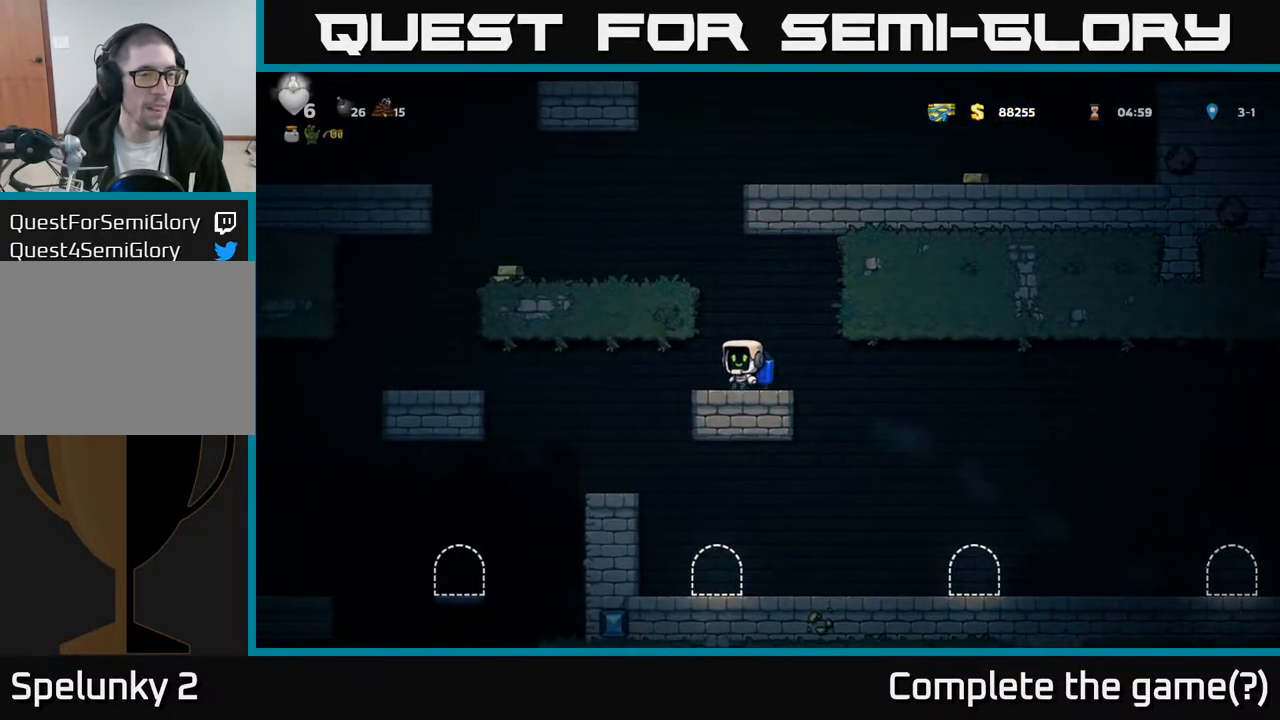
{"buttons": ["A", "DPAD_LEFT"], "left_stick": "center", "right_stick": "center", "events": [[350, "A", "down"], [433, "A", "up"], [500, "A", "down"]]}
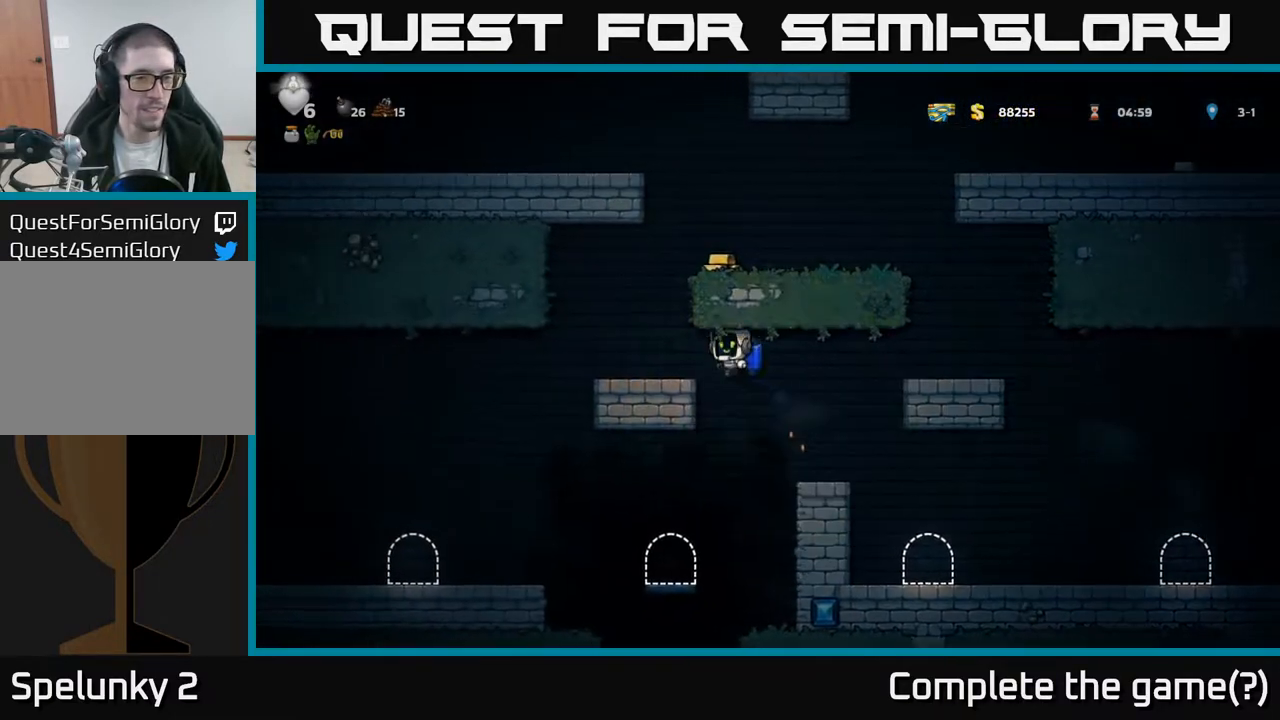
{"buttons": [], "left_stick": "center", "right_stick": "center", "events": [[50, "A", "up"], [133, "DPAD_LEFT", "up"], [333, "A", "down"], [500, "A", "up"]]}
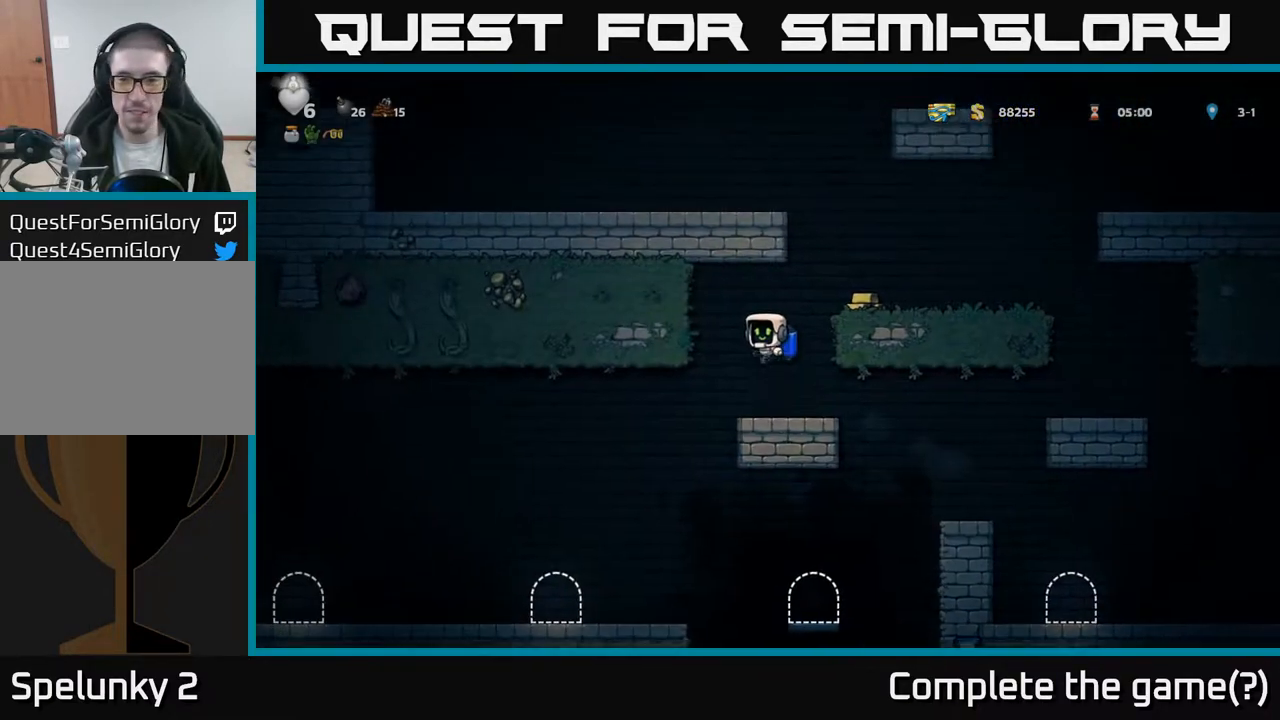
{"buttons": ["DPAD_RIGHT"], "left_stick": "center", "right_stick": "center", "events": [[17, "DPAD_RIGHT", "down"], [50, "A", "down"], [183, "A", "up"], [267, "DPAD_RIGHT", "up"], [483, "DPAD_RIGHT", "down"]]}
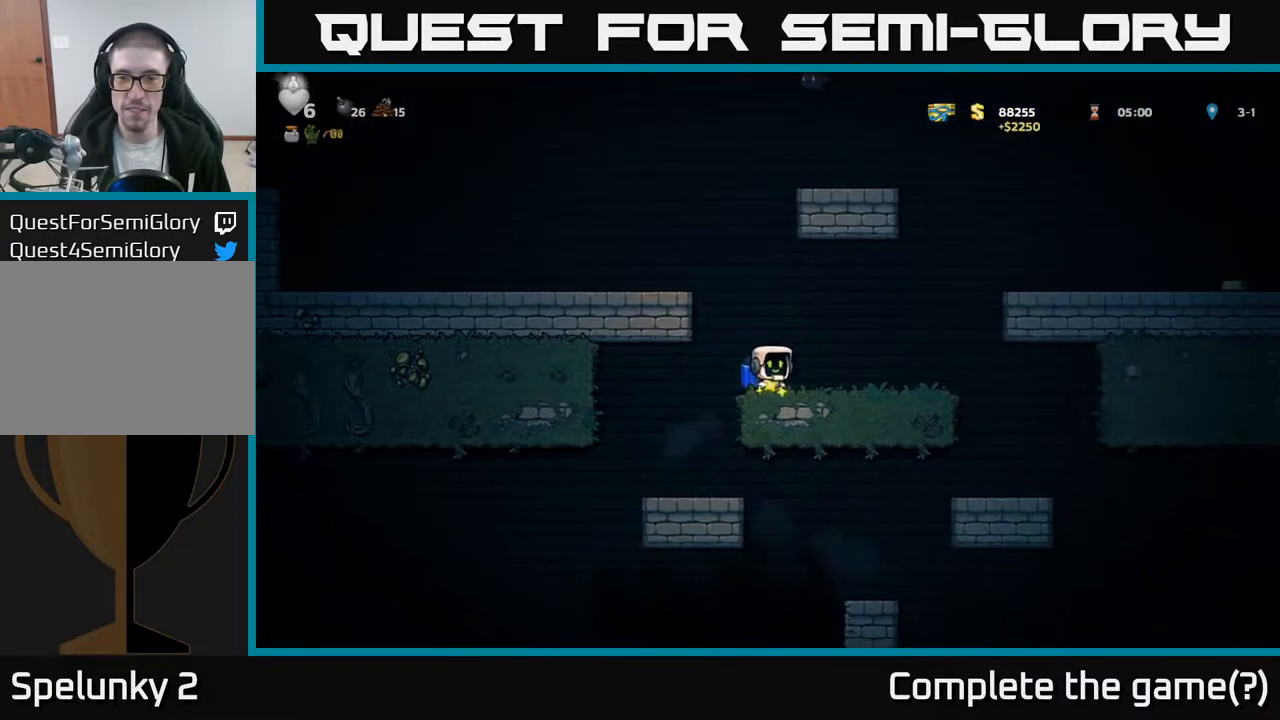
{"buttons": ["A", "DPAD_RIGHT"], "left_stick": "center", "right_stick": "center", "events": [[133, "A", "down"], [217, "A", "up"], [300, "A", "down"]]}
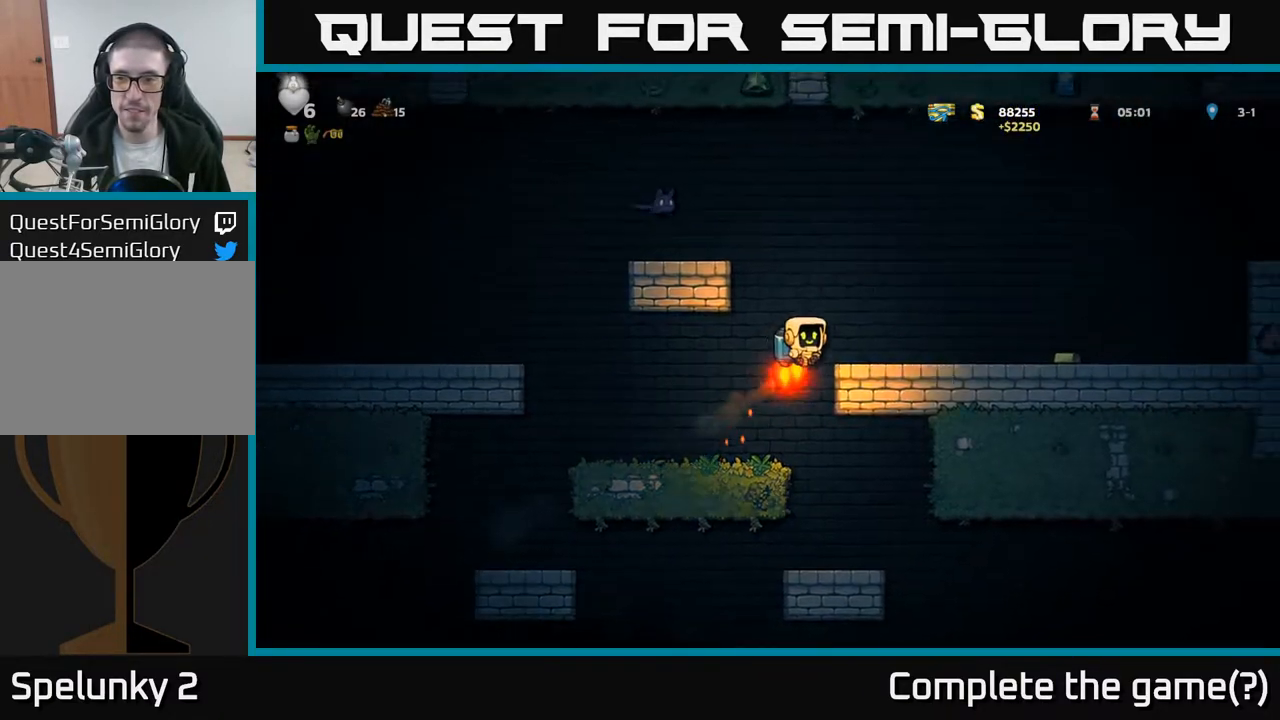
{"buttons": ["DPAD_RIGHT"], "left_stick": "center", "right_stick": "center", "events": [[33, "A", "up"]]}
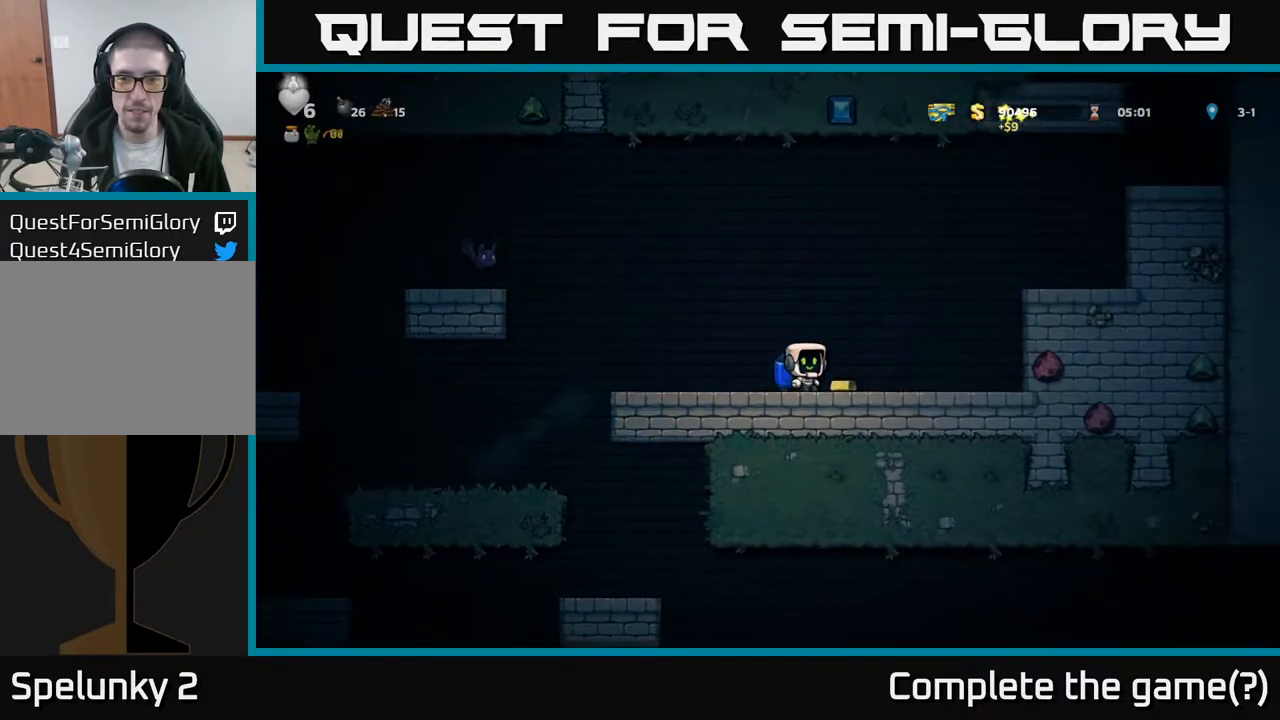
{"buttons": ["A", "DPAD_LEFT"], "left_stick": "center", "right_stick": "center", "events": [[100, "DPAD_RIGHT", "up"], [150, "DPAD_LEFT", "down"], [233, "A", "down"], [350, "A", "up"], [433, "A", "down"]]}
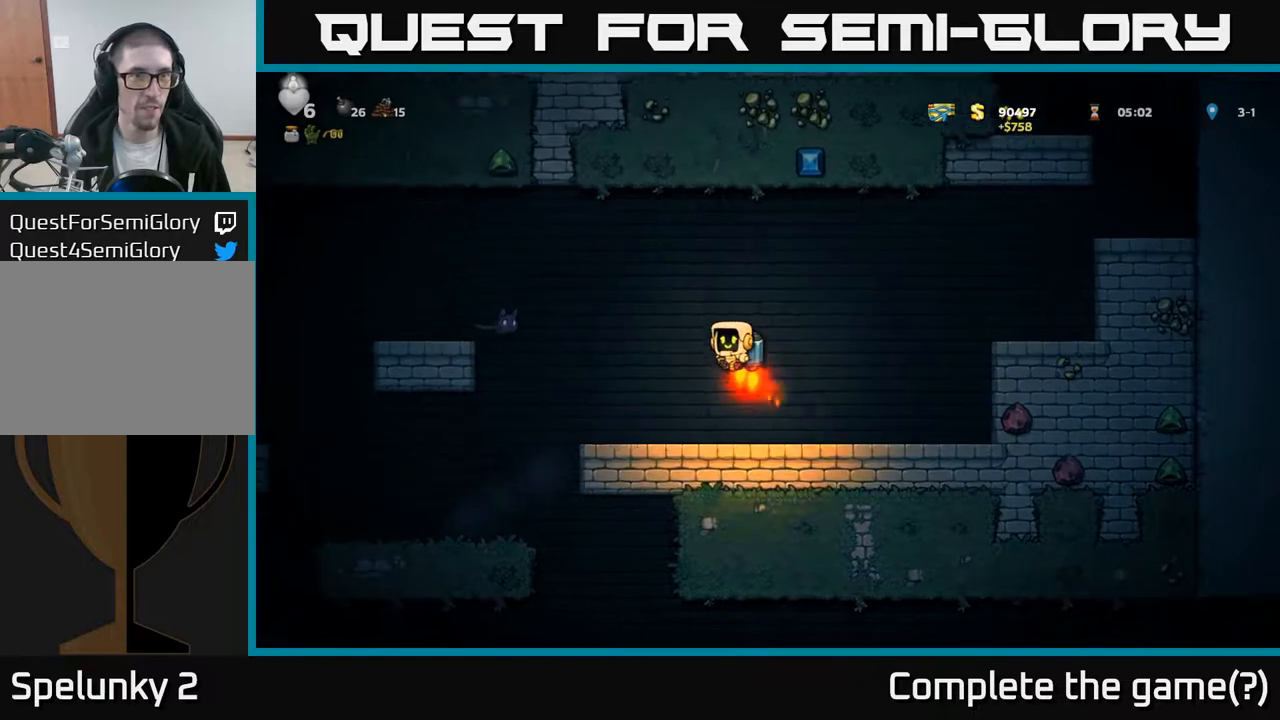
{"buttons": ["A", "DPAD_RIGHT"], "left_stick": "center", "right_stick": "center", "events": [[67, "X", "down"], [167, "A", "up"], [167, "X", "up"], [250, "DPAD_LEFT", "up"], [333, "DPAD_RIGHT", "down"], [367, "A", "down"]]}
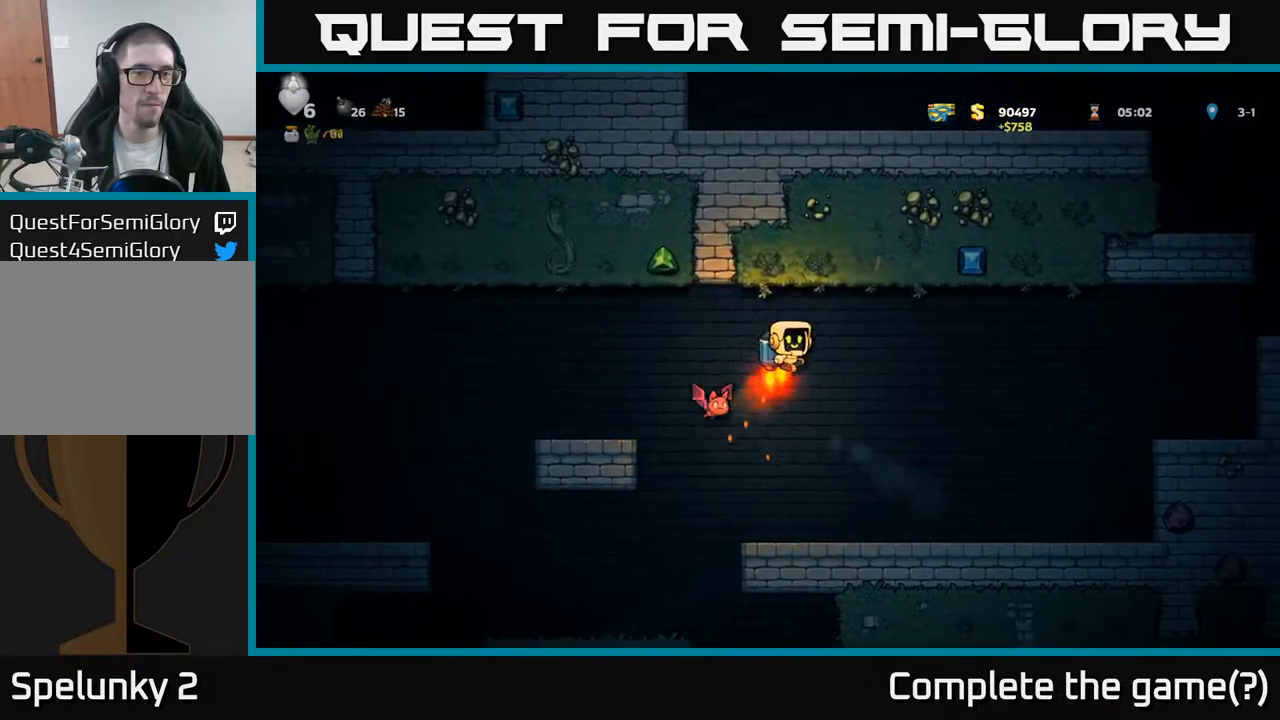
{"buttons": ["A", "DPAD_LEFT"], "left_stick": "center", "right_stick": "center", "events": [[17, "A", "up"], [317, "DPAD_RIGHT", "up"], [383, "DPAD_LEFT", "down"], [483, "A", "down"]]}
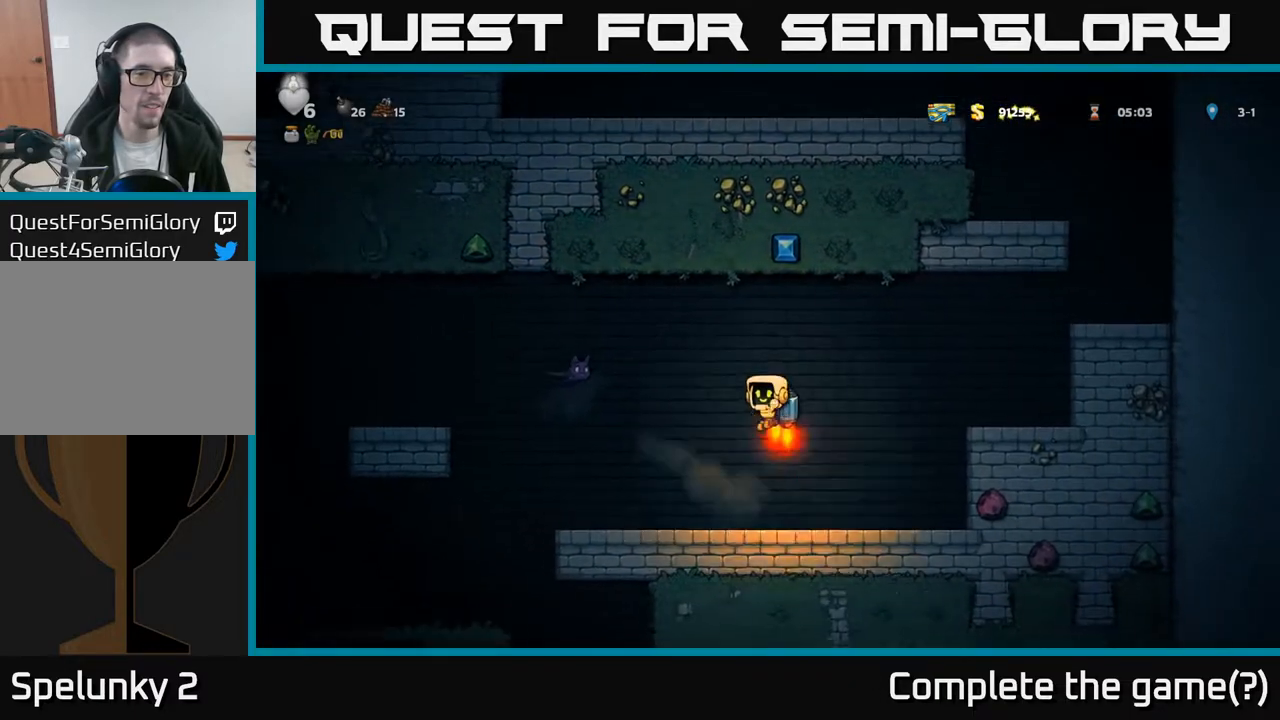
{"buttons": ["DPAD_RIGHT"], "left_stick": "center", "right_stick": "center", "events": [[50, "DPAD_LEFT", "up"], [150, "A", "up"], [167, "X", "down"], [233, "DPAD_LEFT", "down"], [250, "X", "up"], [300, "DPAD_LEFT", "up"], [350, "A", "down"], [367, "DPAD_RIGHT", "down"], [500, "A", "up"]]}
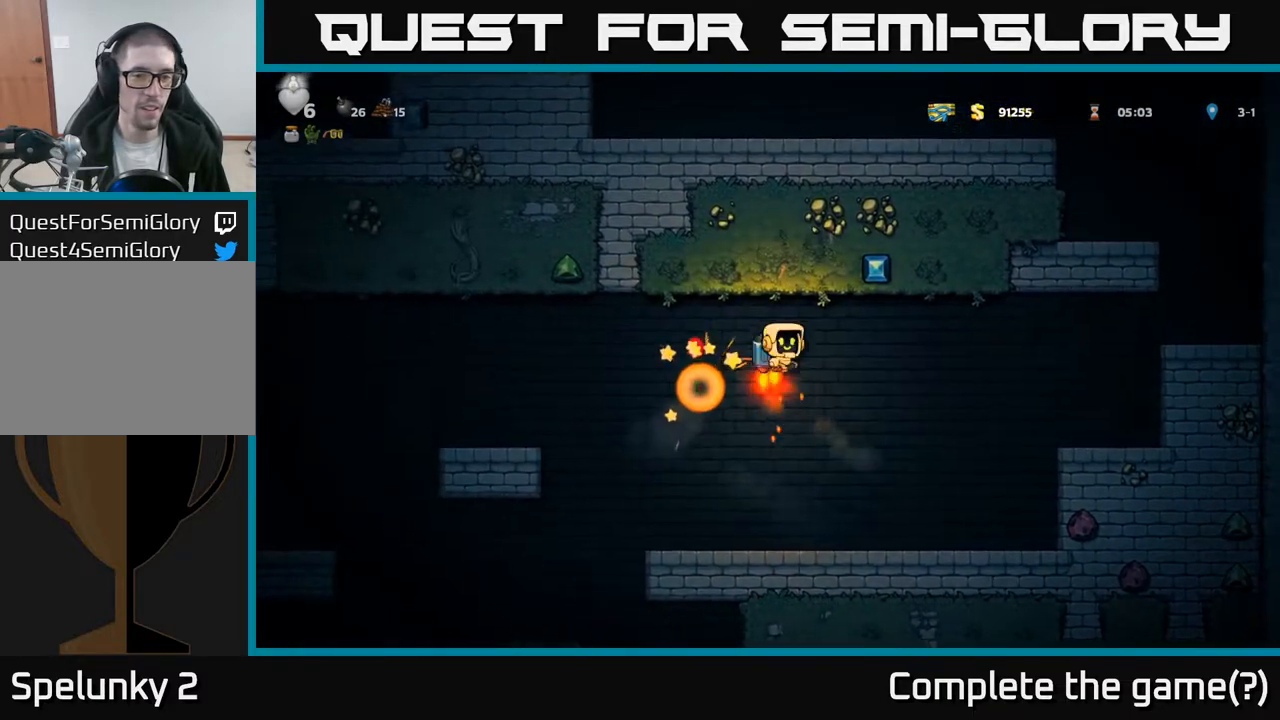
{"buttons": ["DPAD_RIGHT"], "left_stick": "center", "right_stick": "center", "events": [[133, "A", "down"], [200, "A", "up"], [350, "A", "down"], [400, "A", "up"]]}
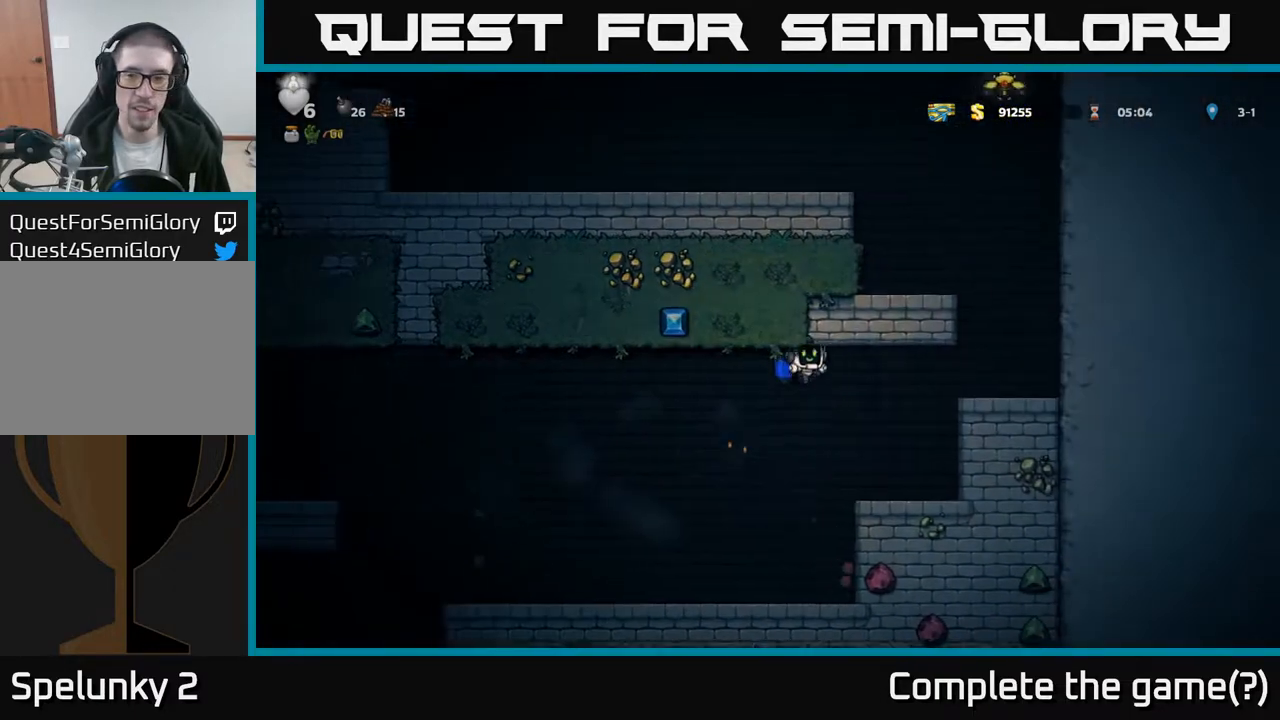
{"buttons": [], "left_stick": "center", "right_stick": "center", "events": [[33, "A", "down"], [100, "A", "up"], [200, "A", "down"], [283, "A", "up"], [417, "DPAD_RIGHT", "up"]]}
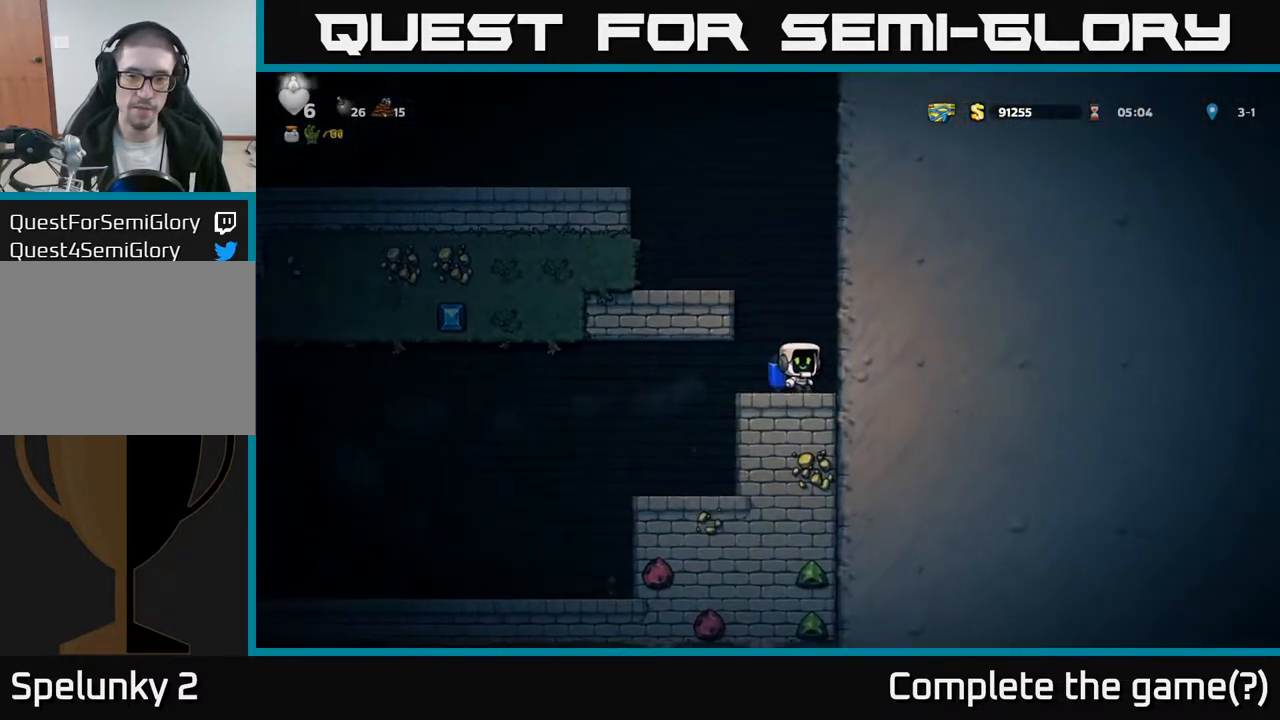
{"buttons": ["DPAD_LEFT"], "left_stick": "center", "right_stick": "center", "events": [[67, "A", "down"], [200, "A", "up"], [233, "A", "down"], [267, "DPAD_LEFT", "down"], [367, "A", "up"]]}
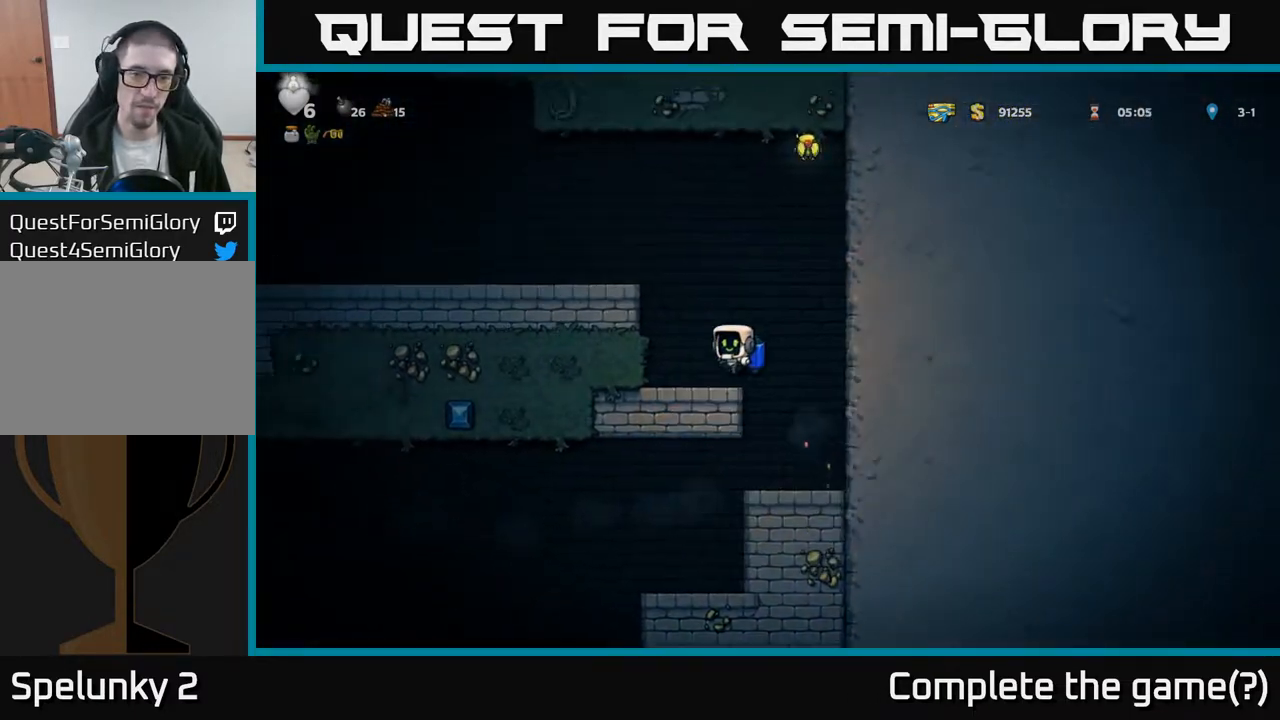
{"buttons": ["A", "DPAD_RIGHT"], "left_stick": "center", "right_stick": "center", "events": [[33, "DPAD_LEFT", "up"], [267, "A", "down"], [367, "A", "up"], [433, "A", "down"], [467, "DPAD_RIGHT", "down"]]}
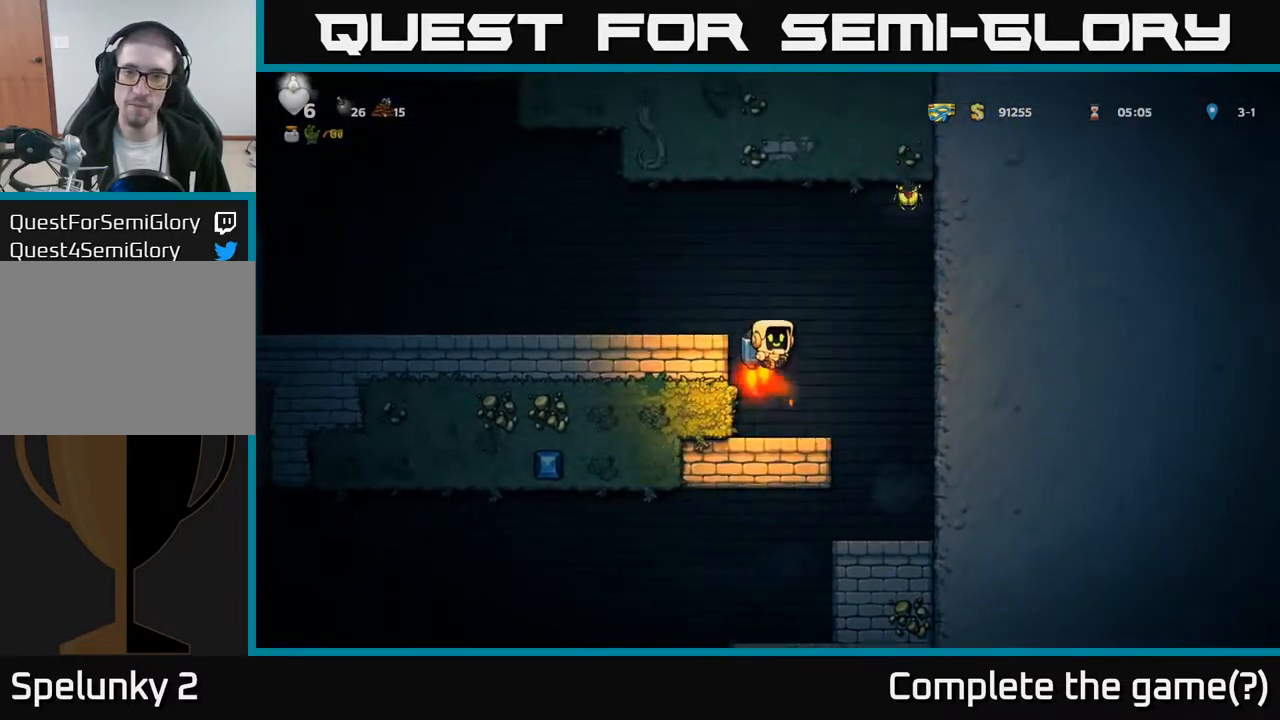
{"buttons": ["DPAD_LEFT"], "left_stick": "center", "right_stick": "center", "events": [[200, "DPAD_RIGHT", "up"], [367, "DPAD_RIGHT", "down"], [467, "DPAD_RIGHT", "up"], [500, "A", "up"], [500, "DPAD_LEFT", "down"]]}
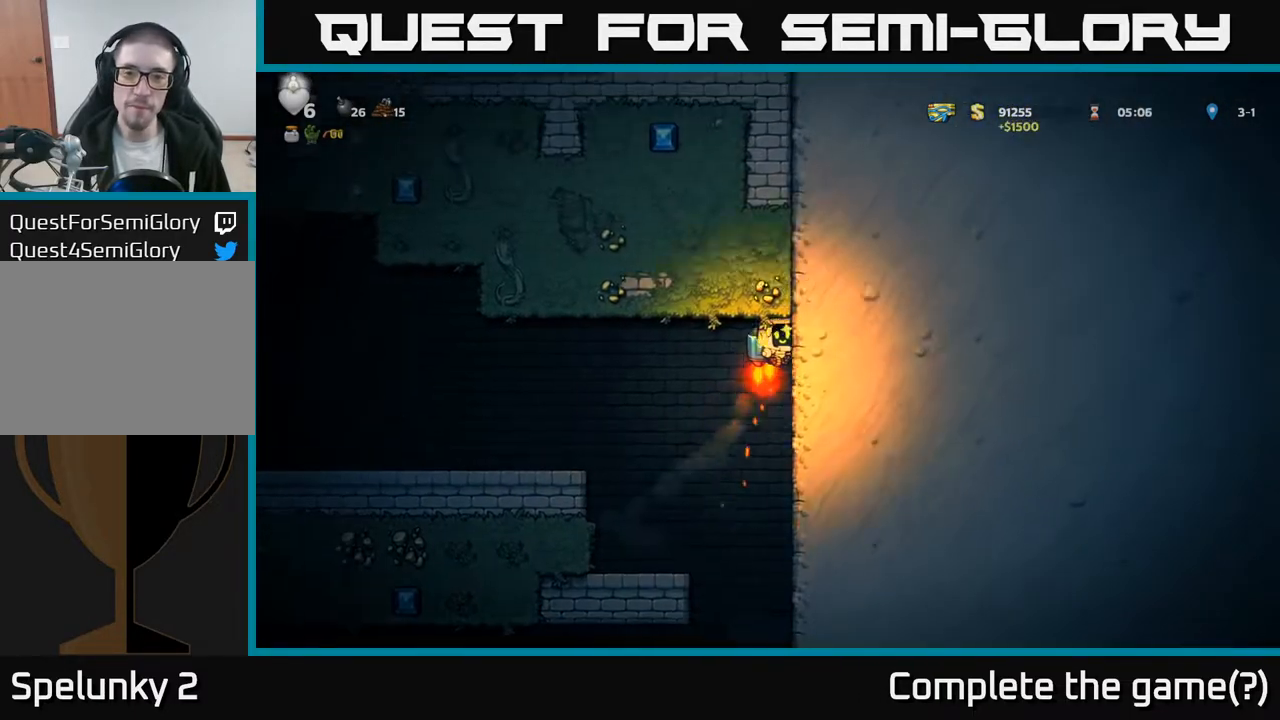
{"buttons": ["DPAD_LEFT"], "left_stick": "center", "right_stick": "center", "events": []}
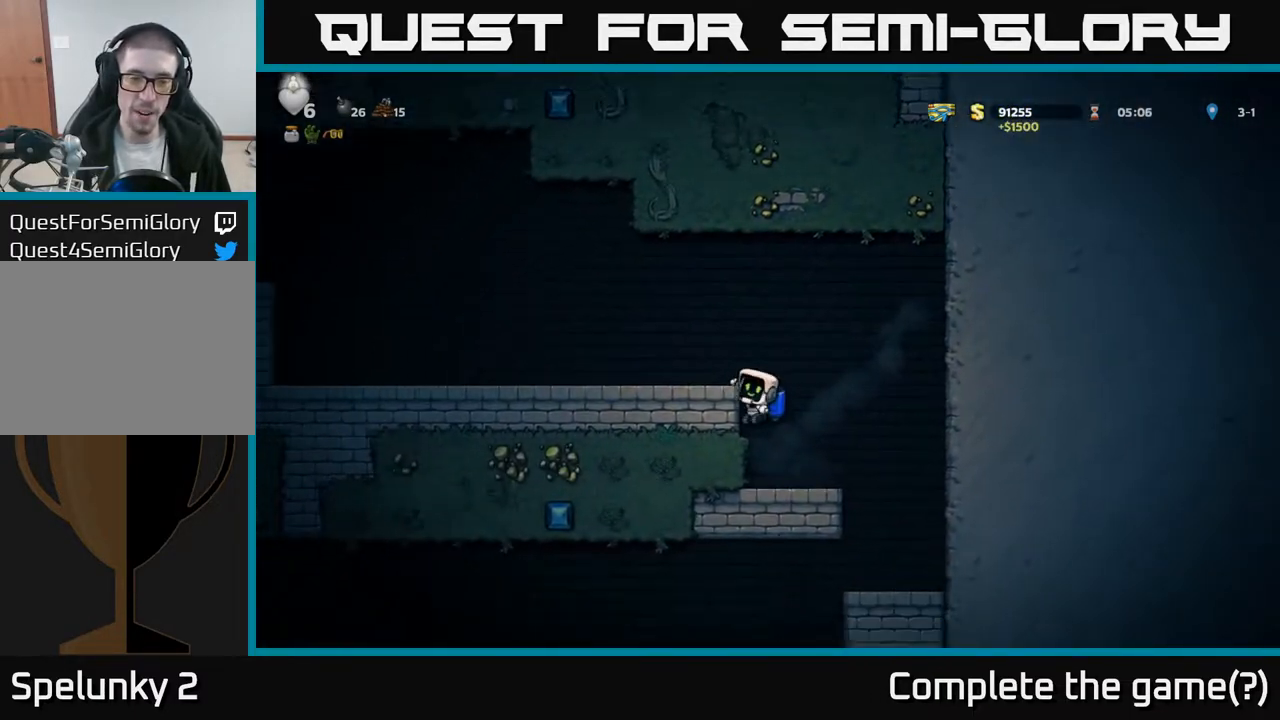
{"buttons": ["DPAD_LEFT"], "left_stick": "center", "right_stick": "center", "events": [[50, "A", "down"], [233, "A", "up"]]}
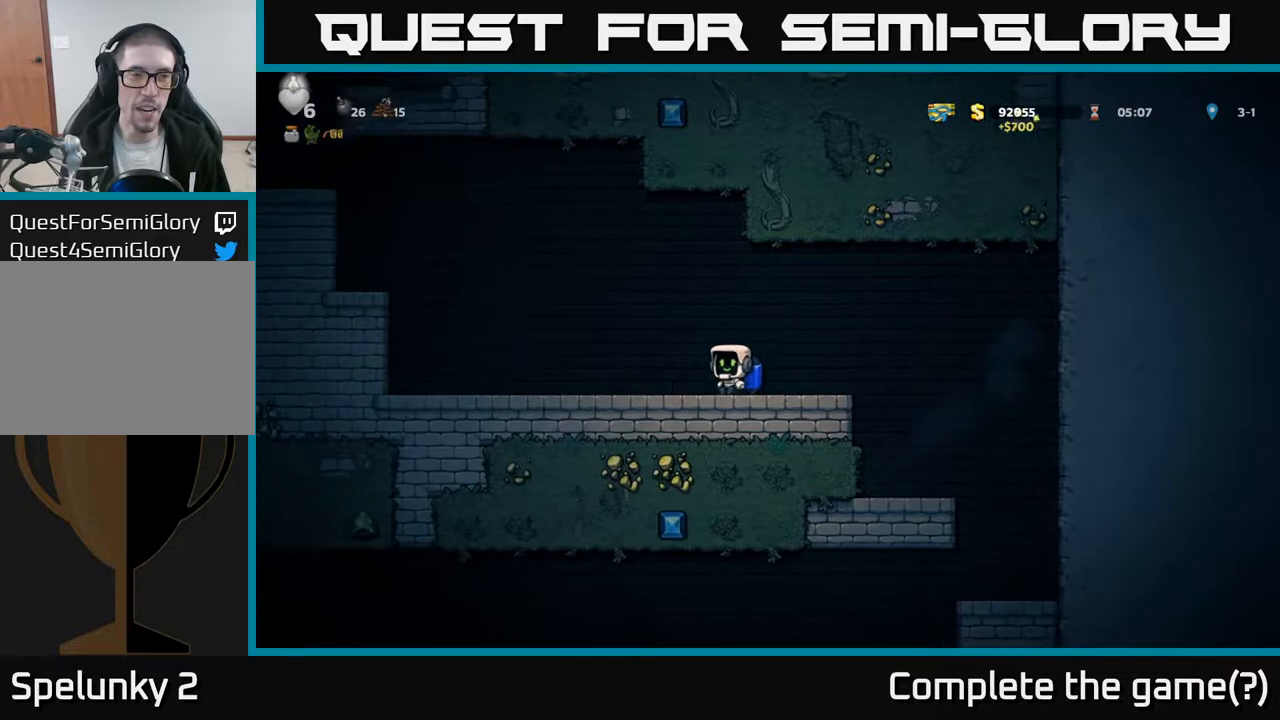
{"buttons": ["A", "DPAD_LEFT"], "left_stick": "center", "right_stick": "center", "events": [[100, "A", "down"], [200, "A", "up"], [300, "A", "down"]]}
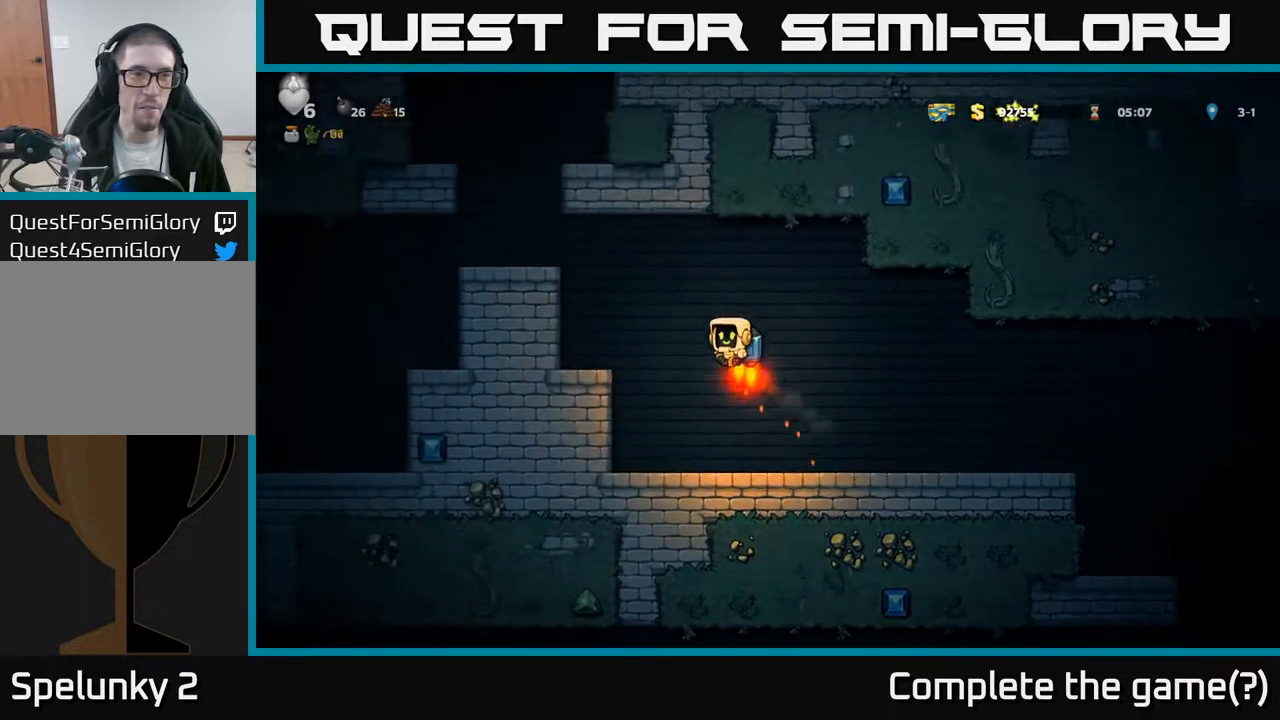
{"buttons": ["DPAD_LEFT"], "left_stick": "center", "right_stick": "center", "events": [[367, "A", "up"]]}
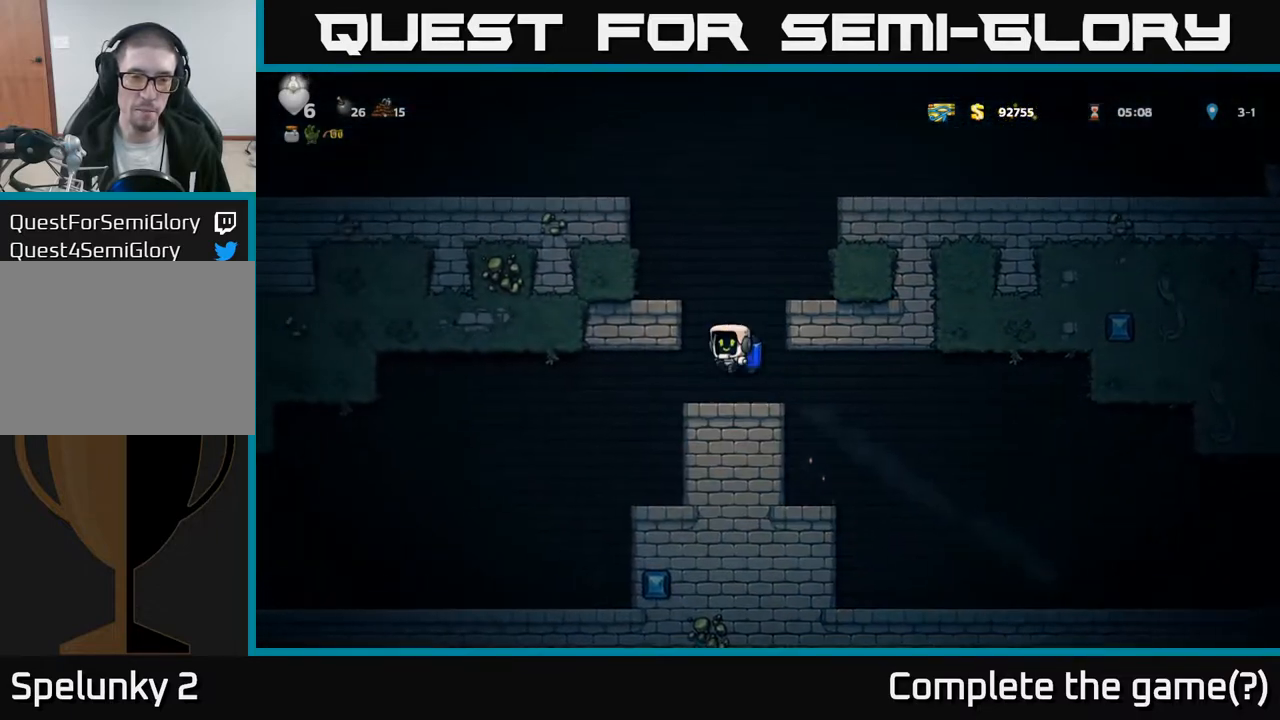
{"buttons": [], "left_stick": "center", "right_stick": "center", "events": [[400, "DPAD_LEFT", "up"]]}
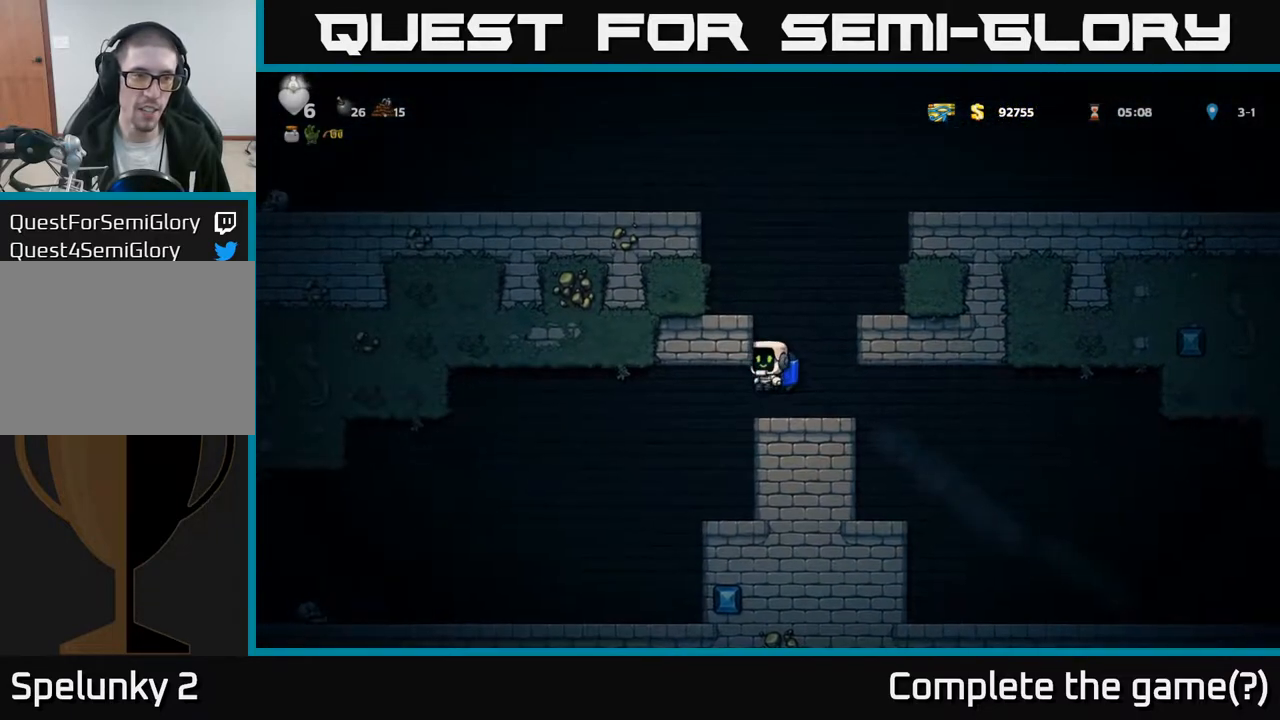
{"buttons": ["DPAD_LEFT"], "left_stick": "center", "right_stick": "center", "events": [[367, "DPAD_LEFT", "down"]]}
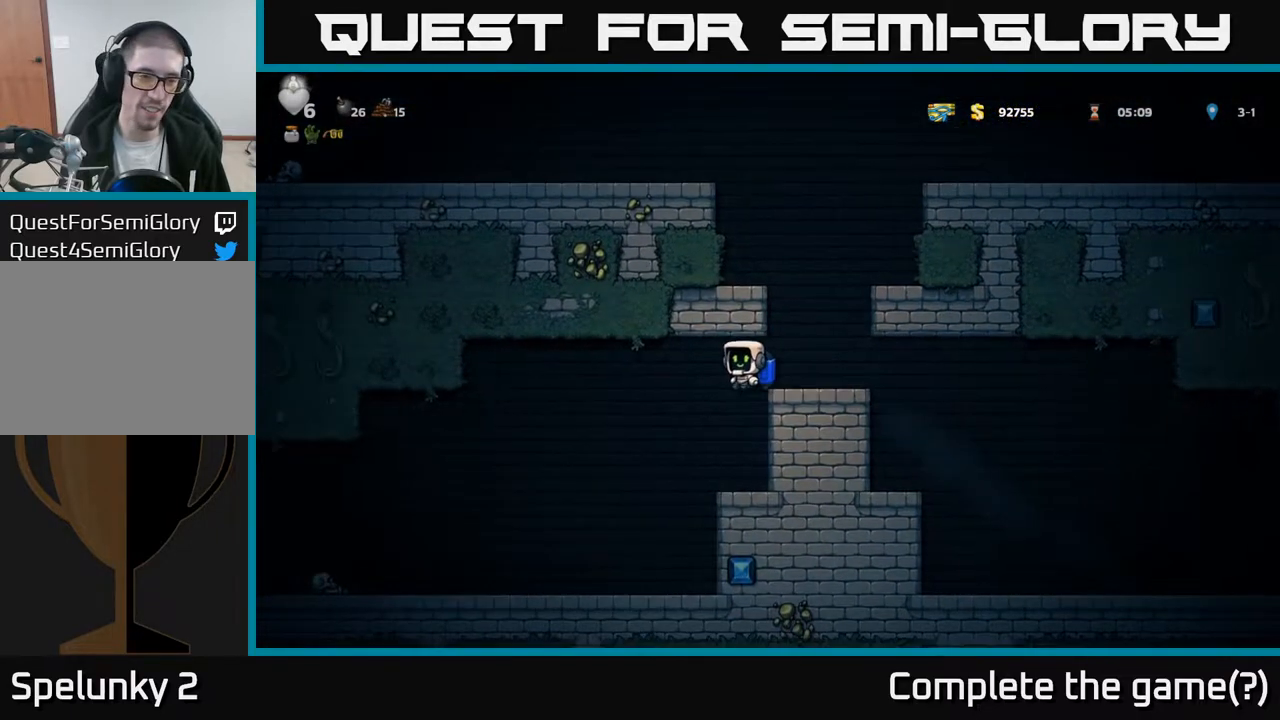
{"buttons": ["A", "DPAD_LEFT"], "left_stick": "center", "right_stick": "center", "events": [[400, "A", "down"]]}
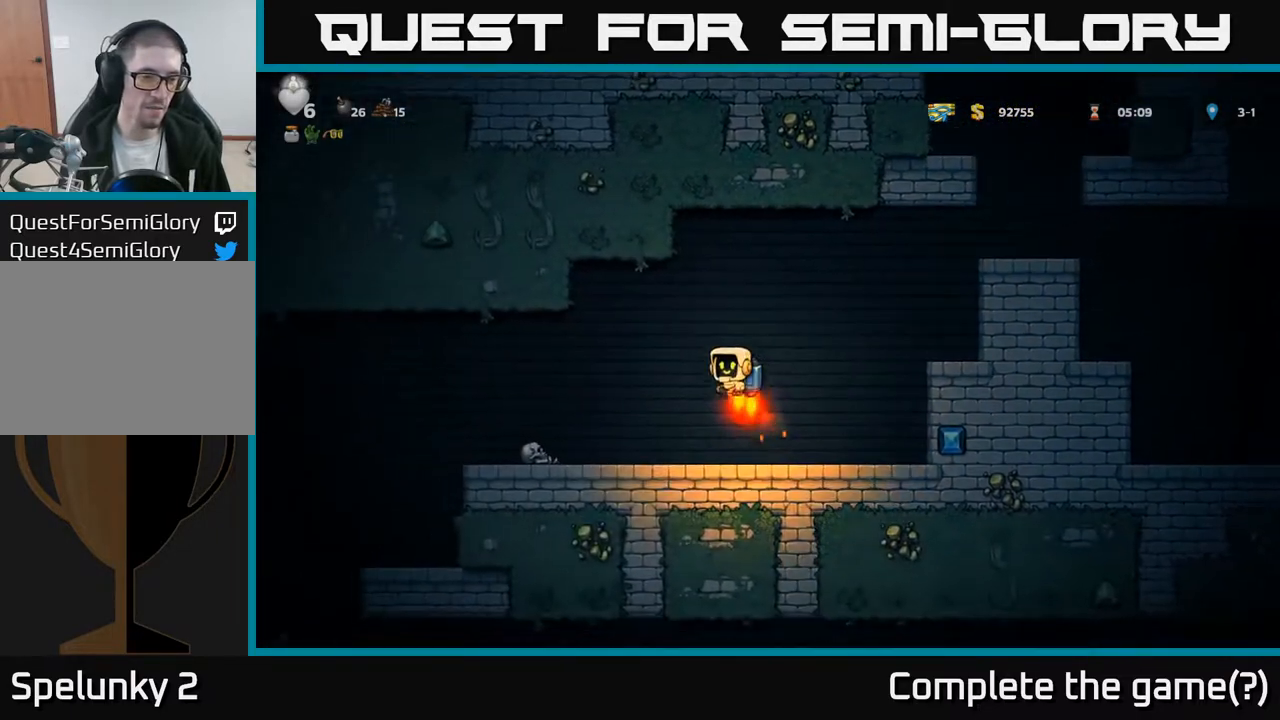
{"buttons": [], "left_stick": "center", "right_stick": "center", "events": [[17, "A", "up"], [433, "DPAD_LEFT", "up"]]}
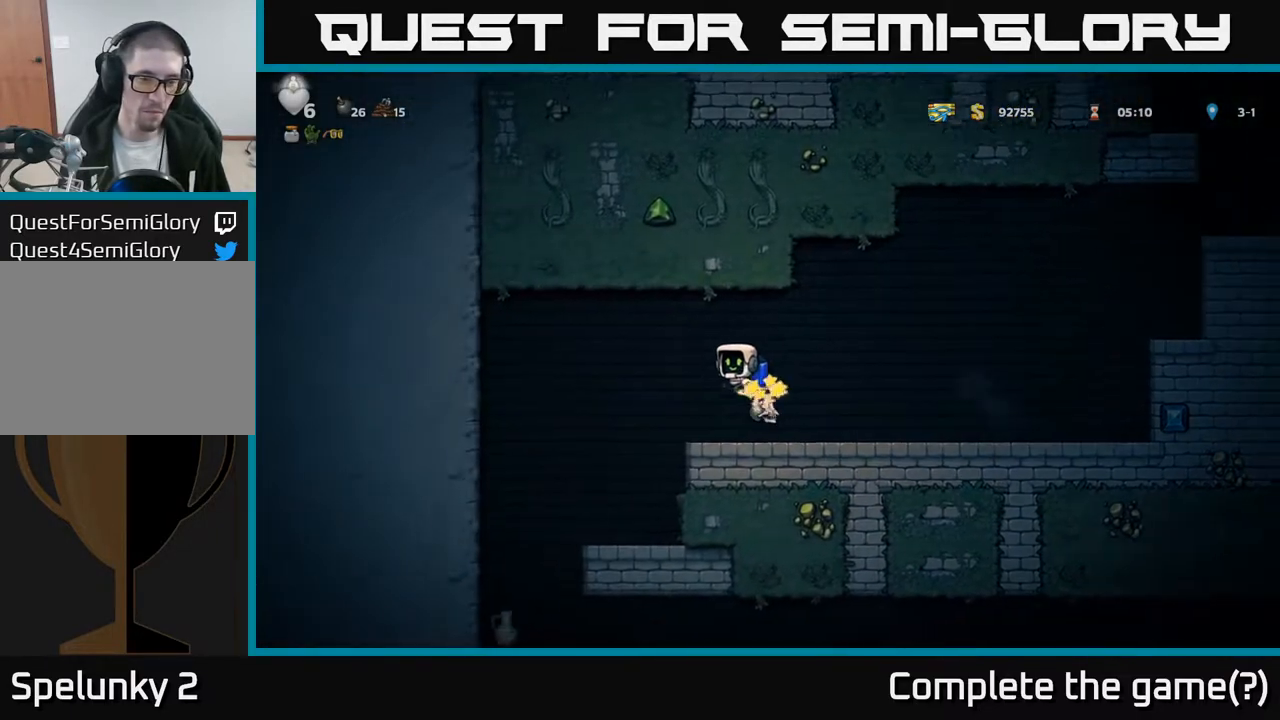
{"buttons": ["DPAD_RIGHT"], "left_stick": "center", "right_stick": "center", "events": [[50, "DPAD_RIGHT", "down"]]}
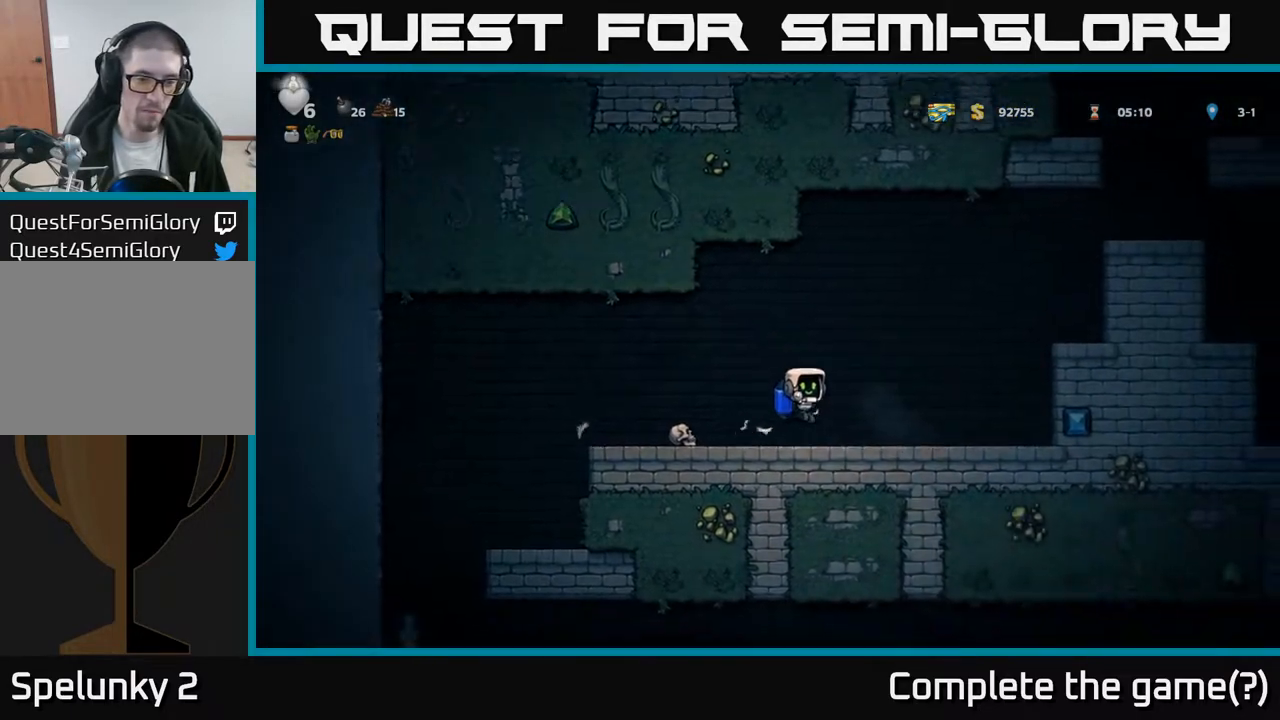
{"buttons": ["A", "DPAD_RIGHT"], "left_stick": "center", "right_stick": "center", "events": [[133, "A", "down"], [233, "A", "up"], [300, "A", "down"]]}
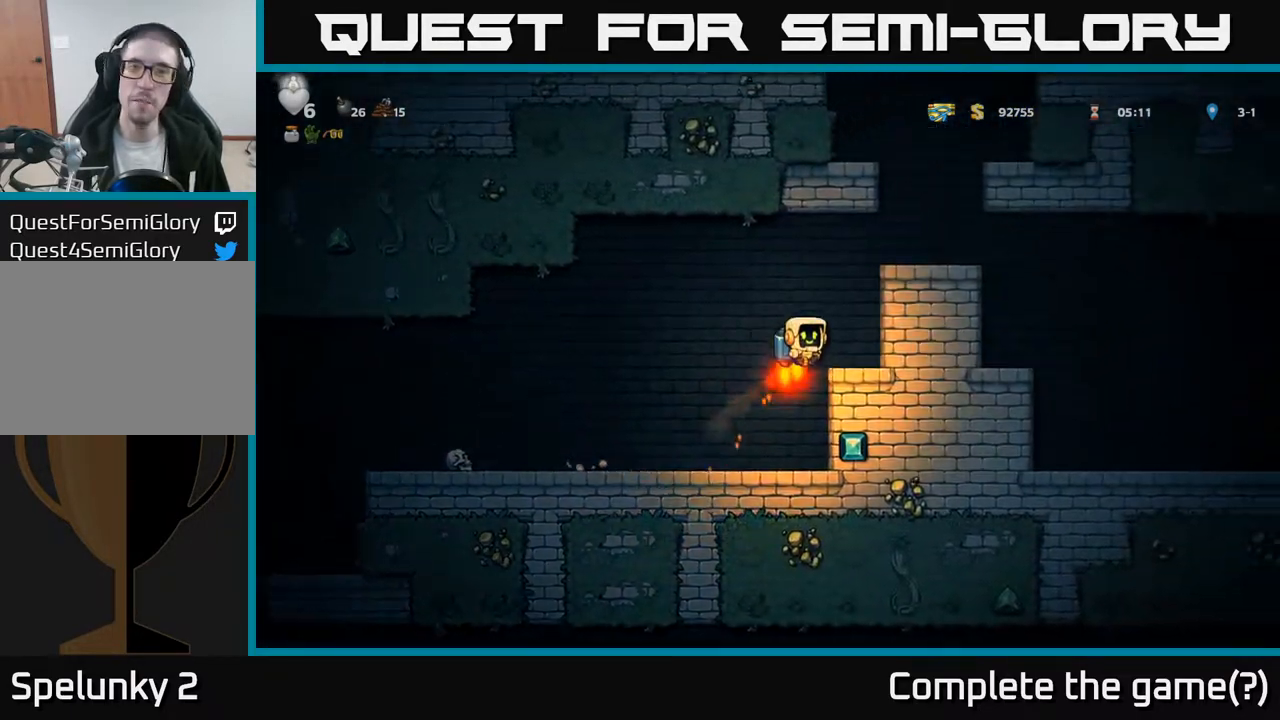
{"buttons": [], "left_stick": "center", "right_stick": "center", "events": [[17, "DPAD_RIGHT", "up"], [217, "DPAD_RIGHT", "down"], [300, "A", "up"], [433, "DPAD_RIGHT", "up"]]}
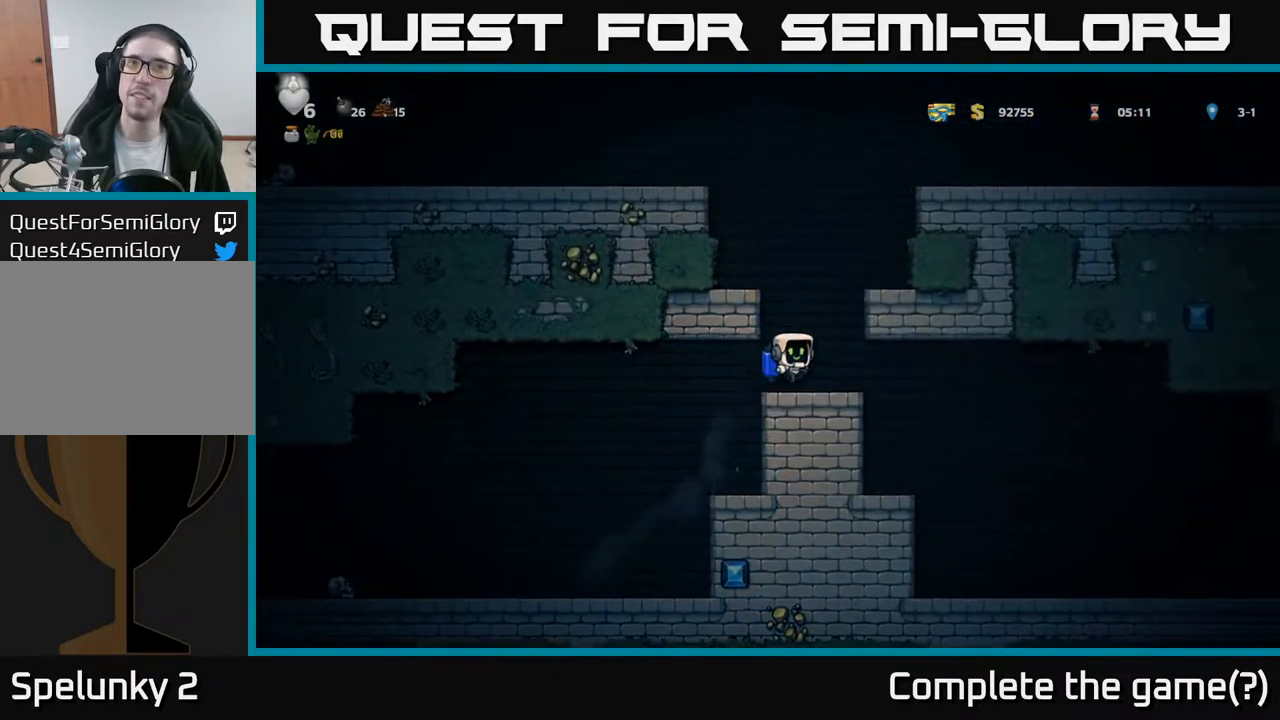
{"buttons": ["A"], "left_stick": "center", "right_stick": "center", "events": [[167, "A", "down"], [233, "A", "up"], [317, "A", "down"]]}
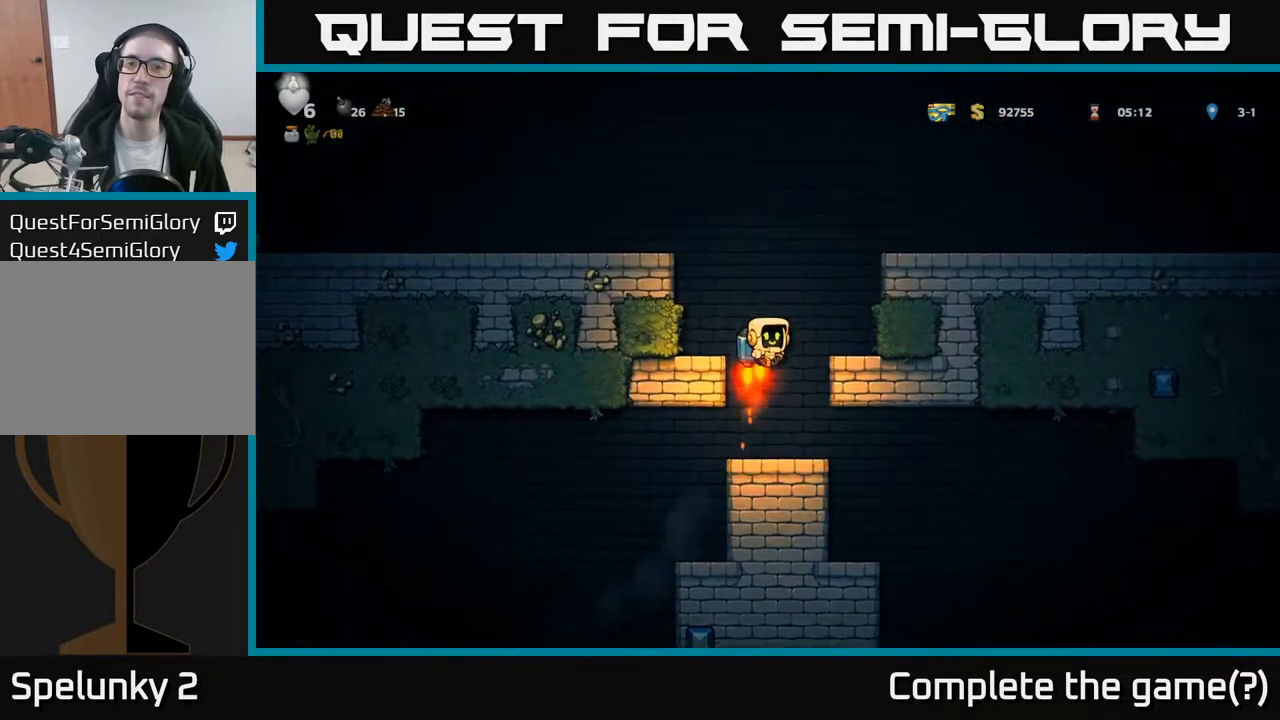
{"buttons": ["DPAD_LEFT"], "left_stick": "center", "right_stick": "center", "events": [[233, "DPAD_LEFT", "down"], [400, "A", "up"]]}
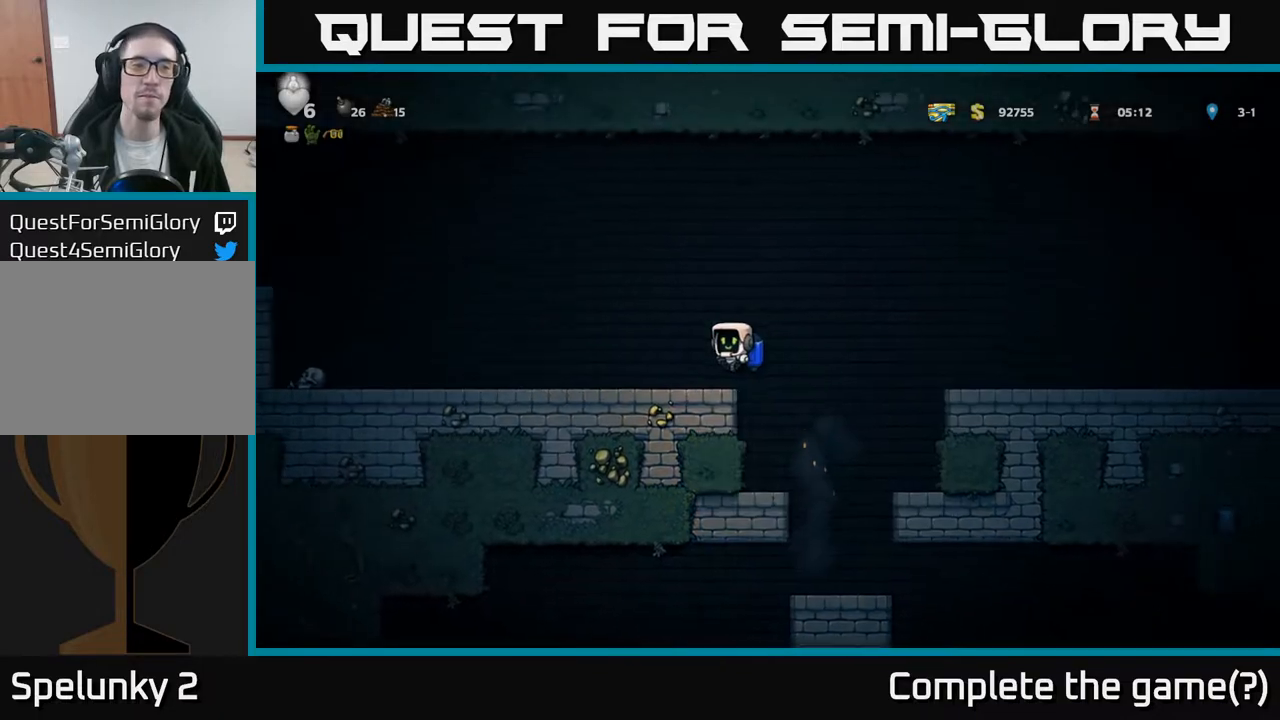
{"buttons": ["A", "DPAD_LEFT"], "left_stick": "center", "right_stick": "center", "events": [[300, "A", "down"], [400, "A", "up"], [450, "A", "down"]]}
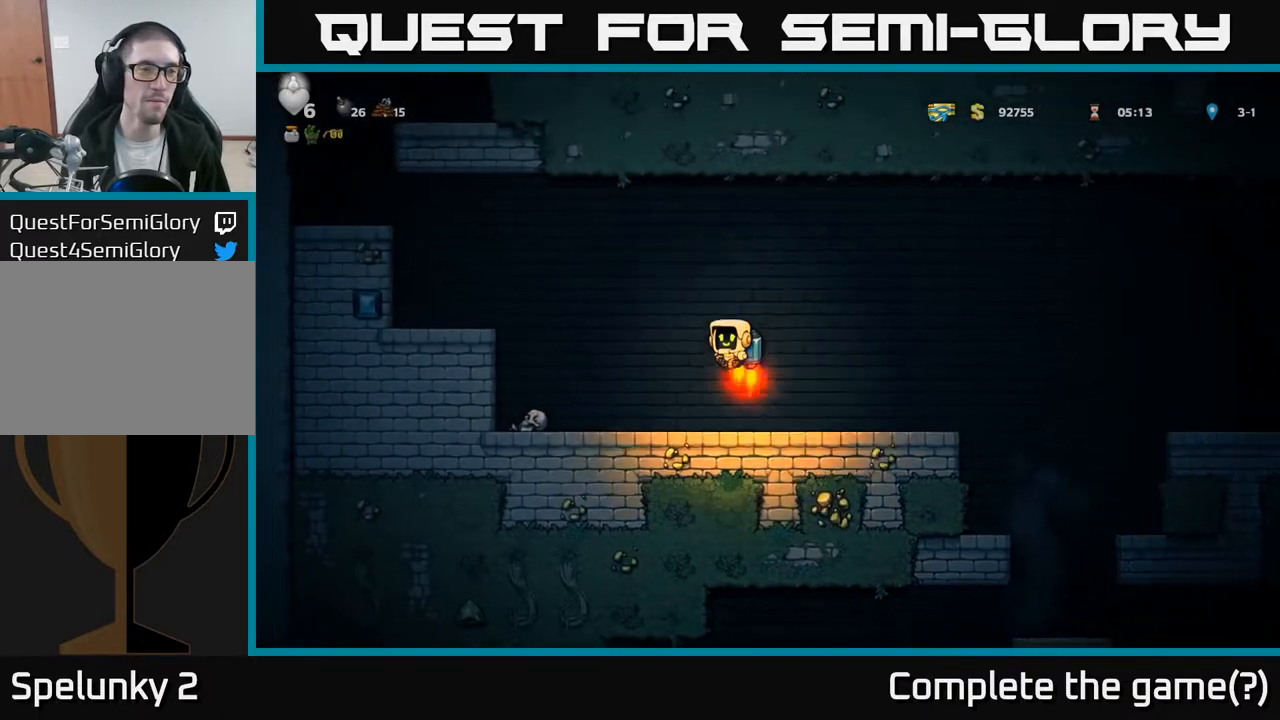
{"buttons": ["A", "DPAD_LEFT"], "left_stick": "center", "right_stick": "center", "events": [[317, "A", "up"], [450, "A", "down"]]}
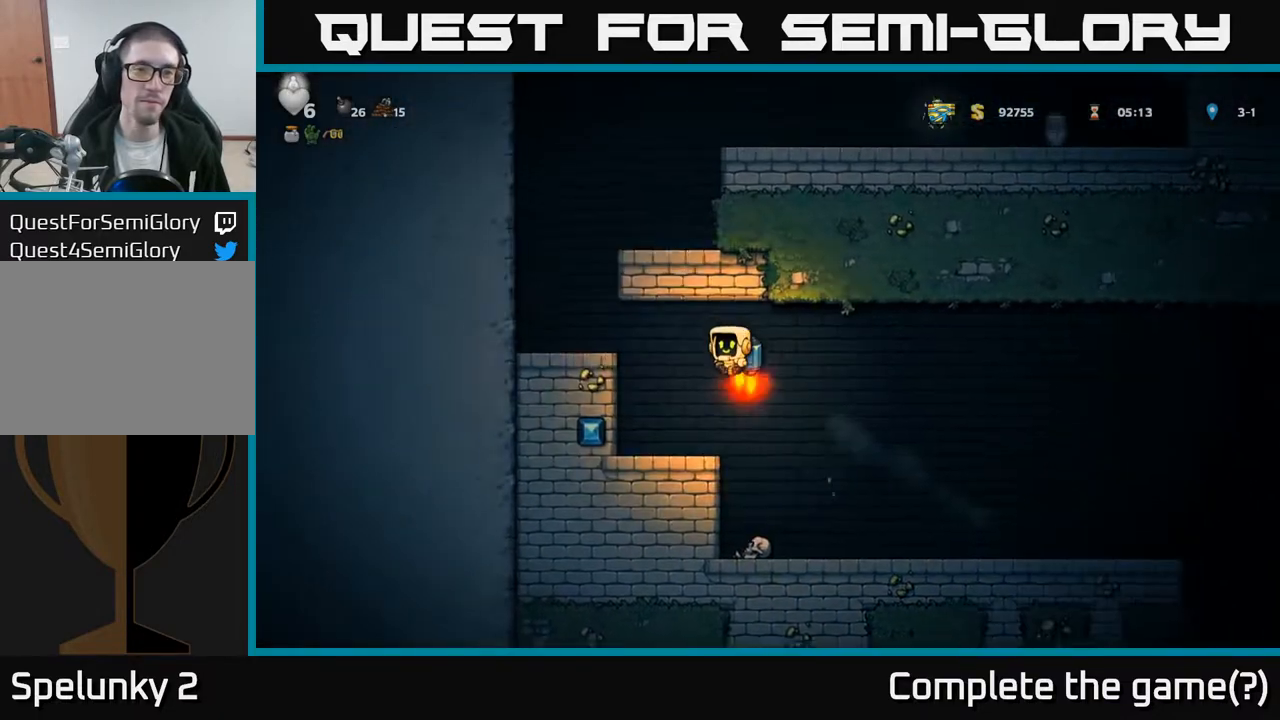
{"buttons": ["A"], "left_stick": "center", "right_stick": "center", "events": [[67, "A", "up"], [167, "A", "down"], [217, "A", "up"], [400, "DPAD_LEFT", "up"], [433, "A", "down"]]}